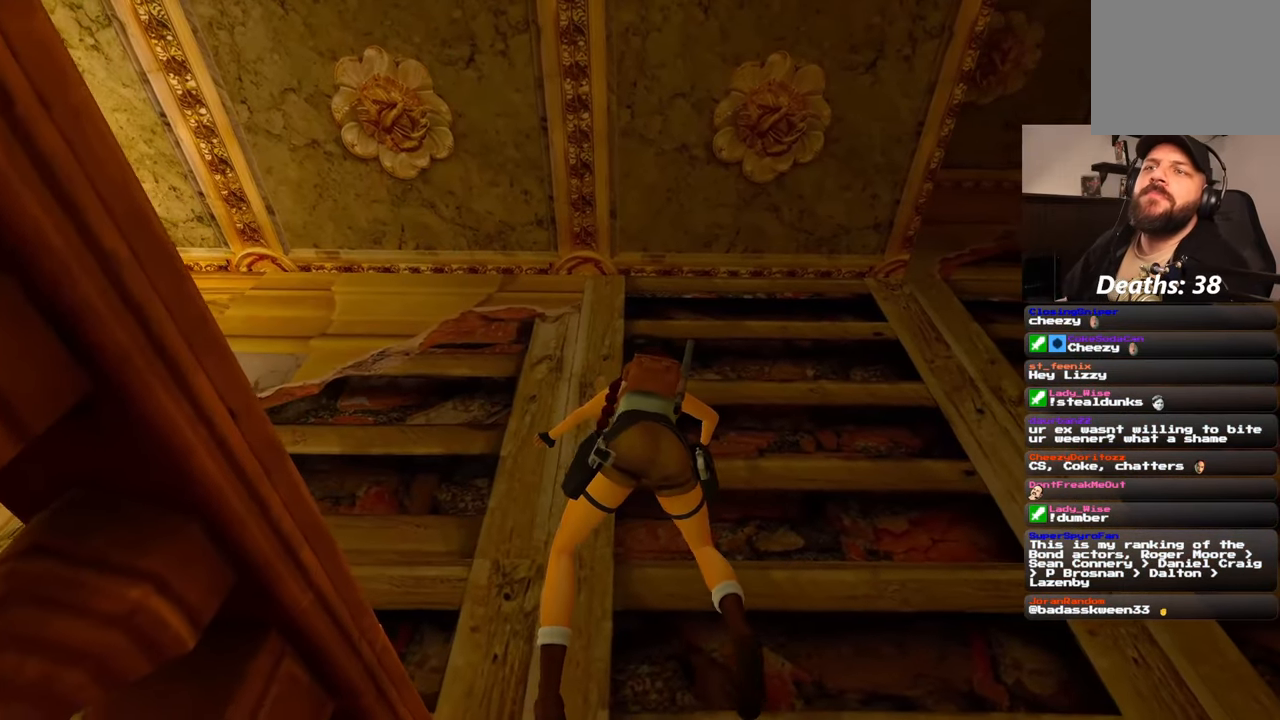
Gameplay with a controller (PlayStation layout); each line is a JSON object with the inputs held at the frame after it (dt_ms = milliseconds from this image to that frame). "events" lists button and stick changes between this image and that frame as [ms after this image, input, new state], when the widget could be followed in between. Not read: HOME L2 L3 R2 R3 START.
{"dt_ms": 500, "buttons": [], "left_stick": "right", "right_stick": "center", "events": []}
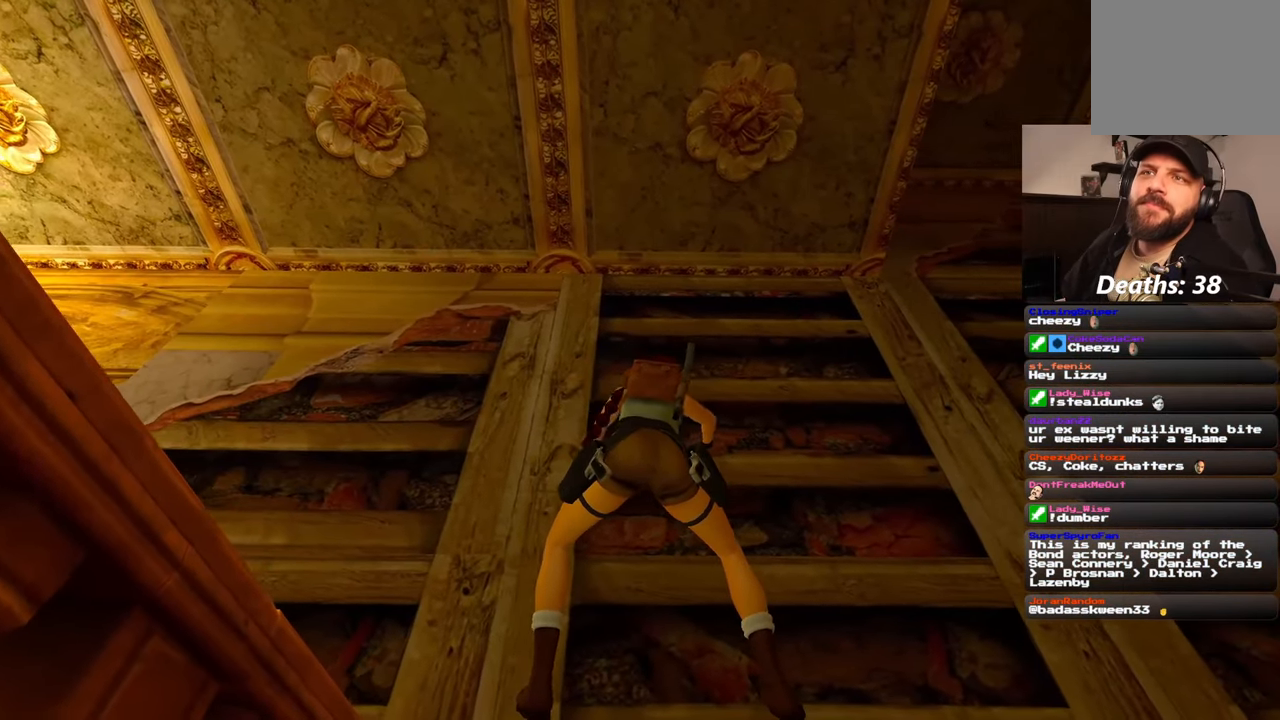
{"dt_ms": 500, "buttons": [], "left_stick": "right", "right_stick": "center", "events": []}
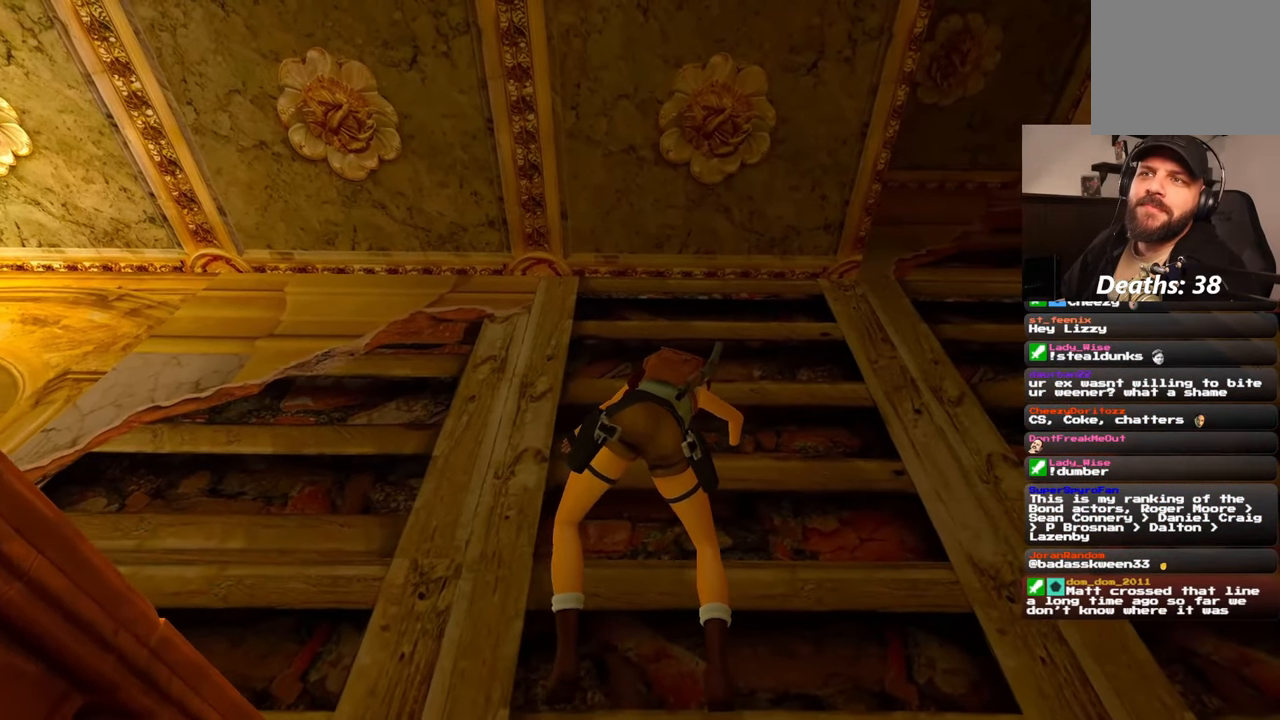
{"dt_ms": 500, "buttons": [], "left_stick": "right", "right_stick": "center", "events": []}
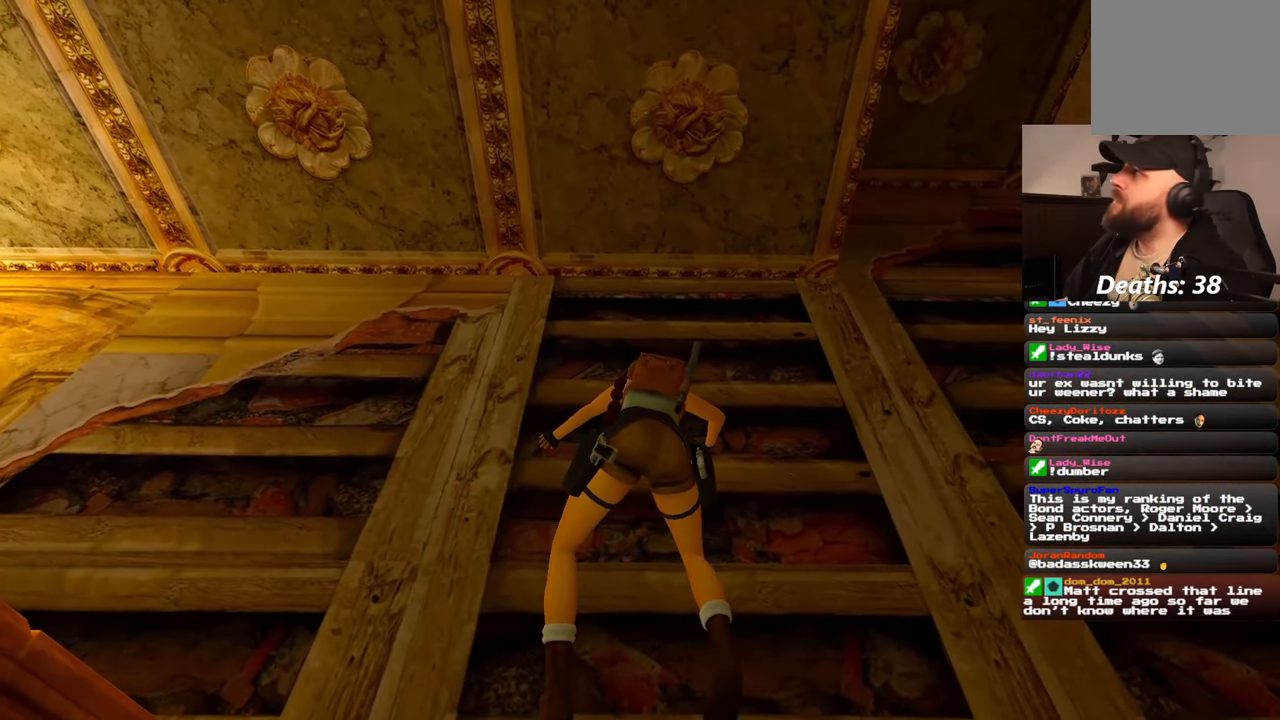
{"dt_ms": 500, "buttons": [], "left_stick": "right", "right_stick": "center", "events": []}
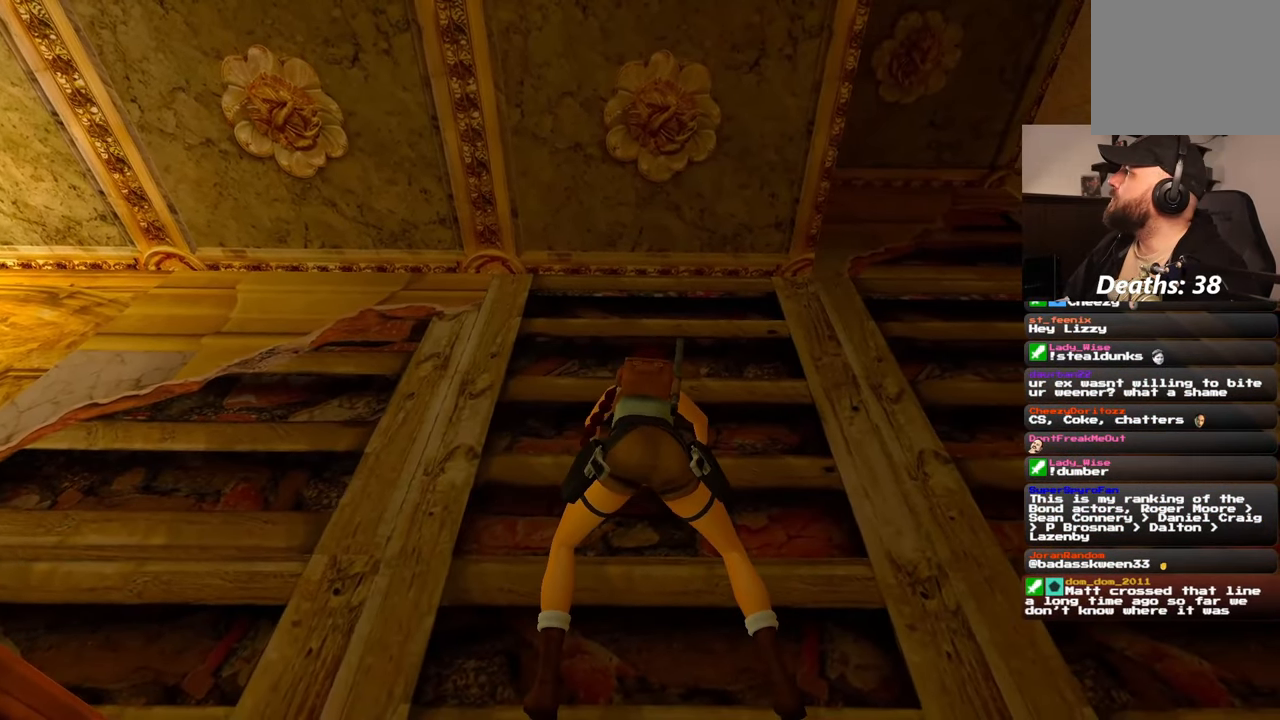
{"dt_ms": 500, "buttons": [], "left_stick": "right", "right_stick": "center", "events": []}
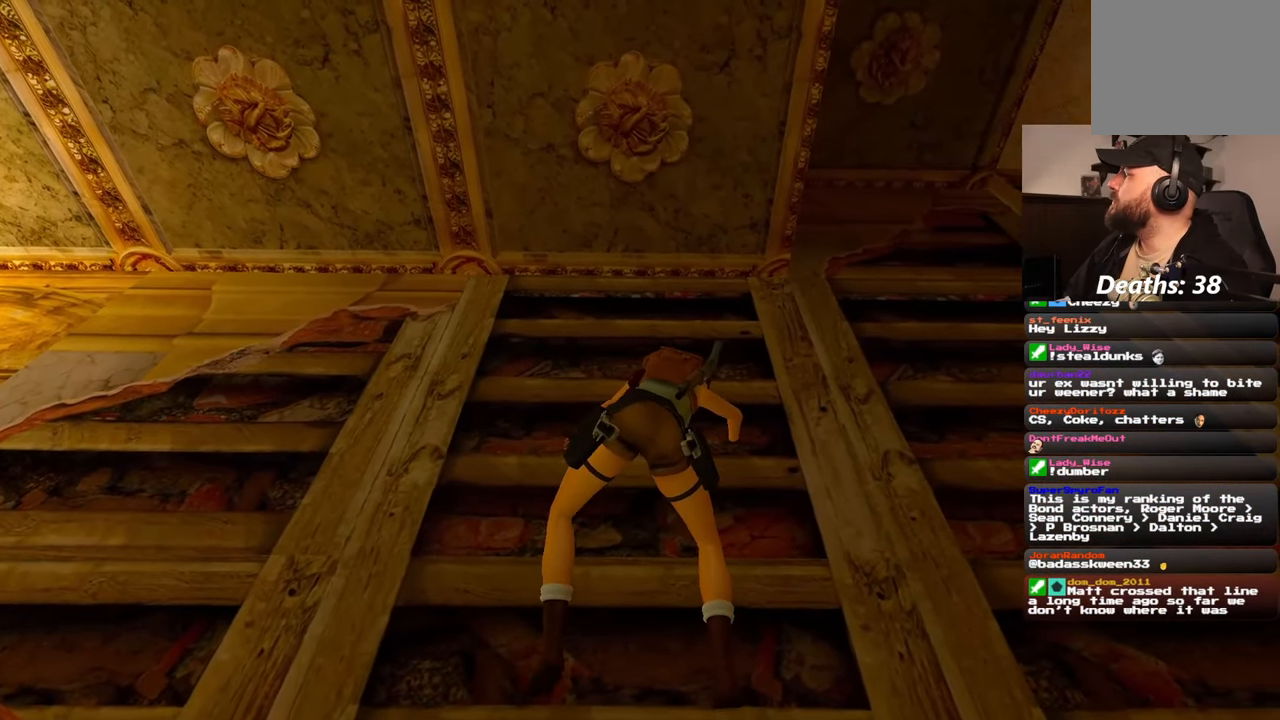
{"dt_ms": 500, "buttons": [], "left_stick": "right", "right_stick": "center", "events": [[250, "R1", "down"], [467, "R1", "up"]]}
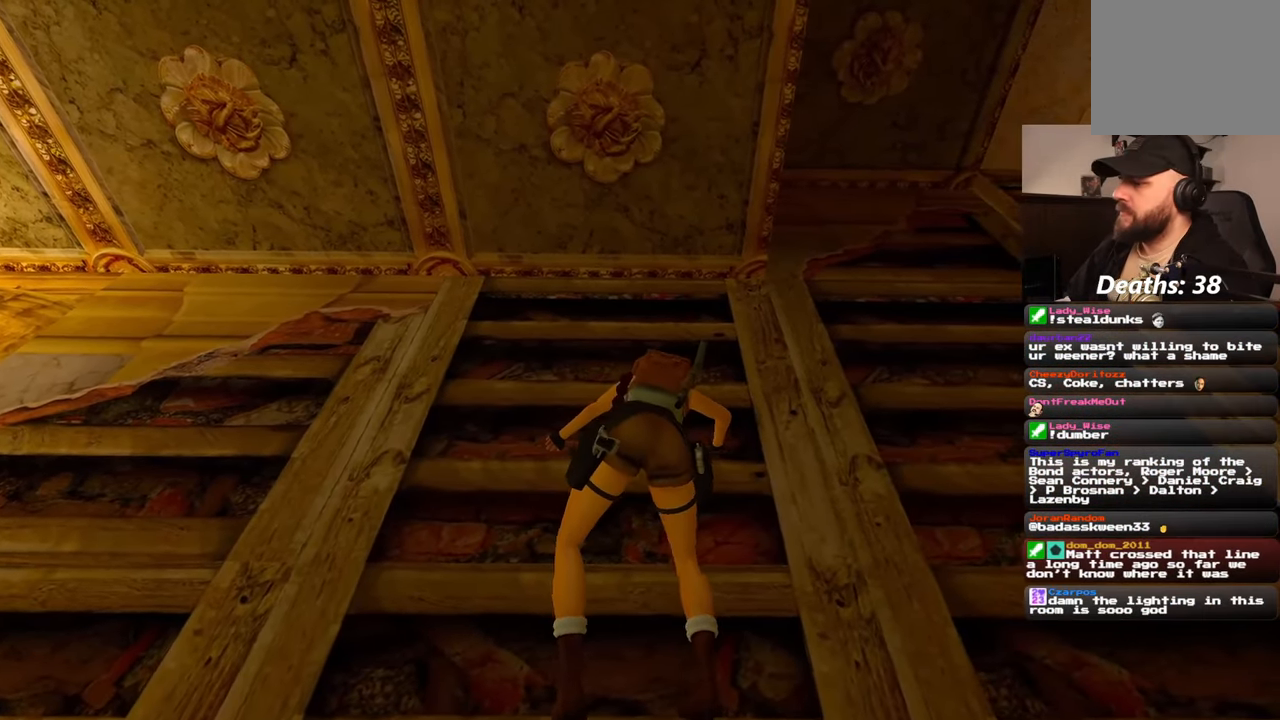
{"dt_ms": 500, "buttons": ["DPAD_LEFT"], "left_stick": "right", "right_stick": "center"}
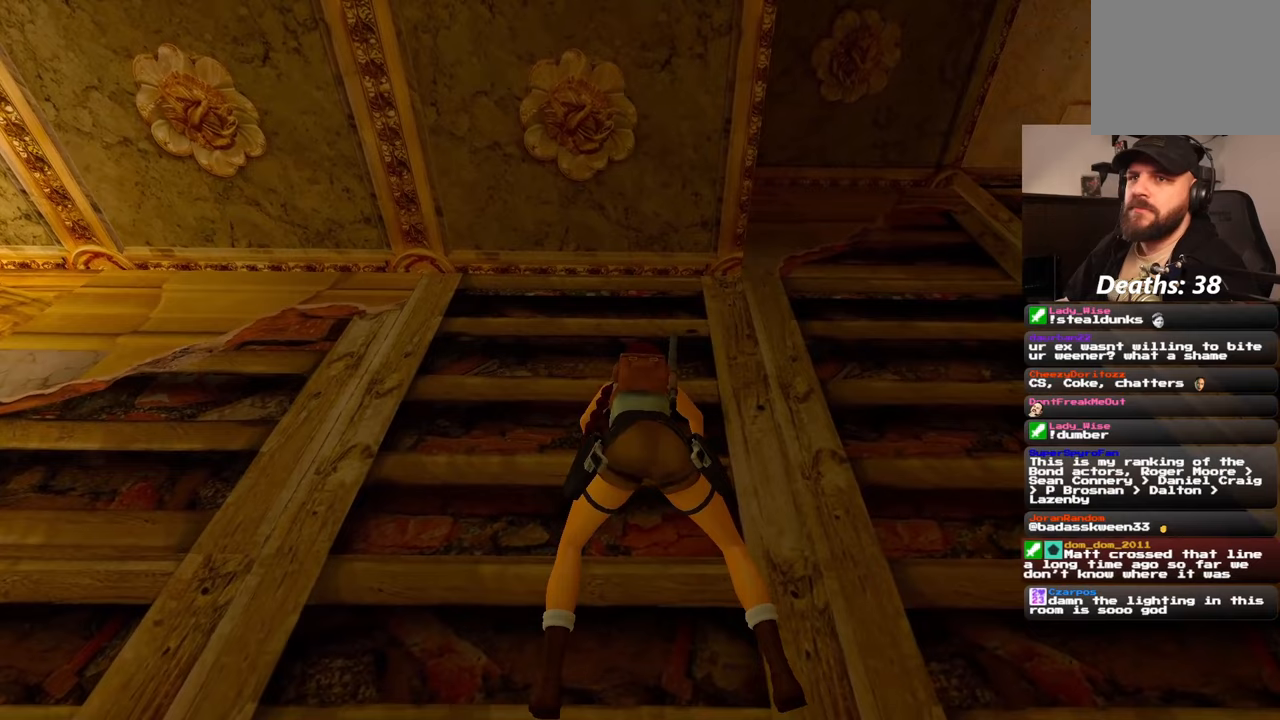
{"dt_ms": 500, "buttons": [], "left_stick": "right", "right_stick": "center", "events": [[183, "DPAD_LEFT", "up"]]}
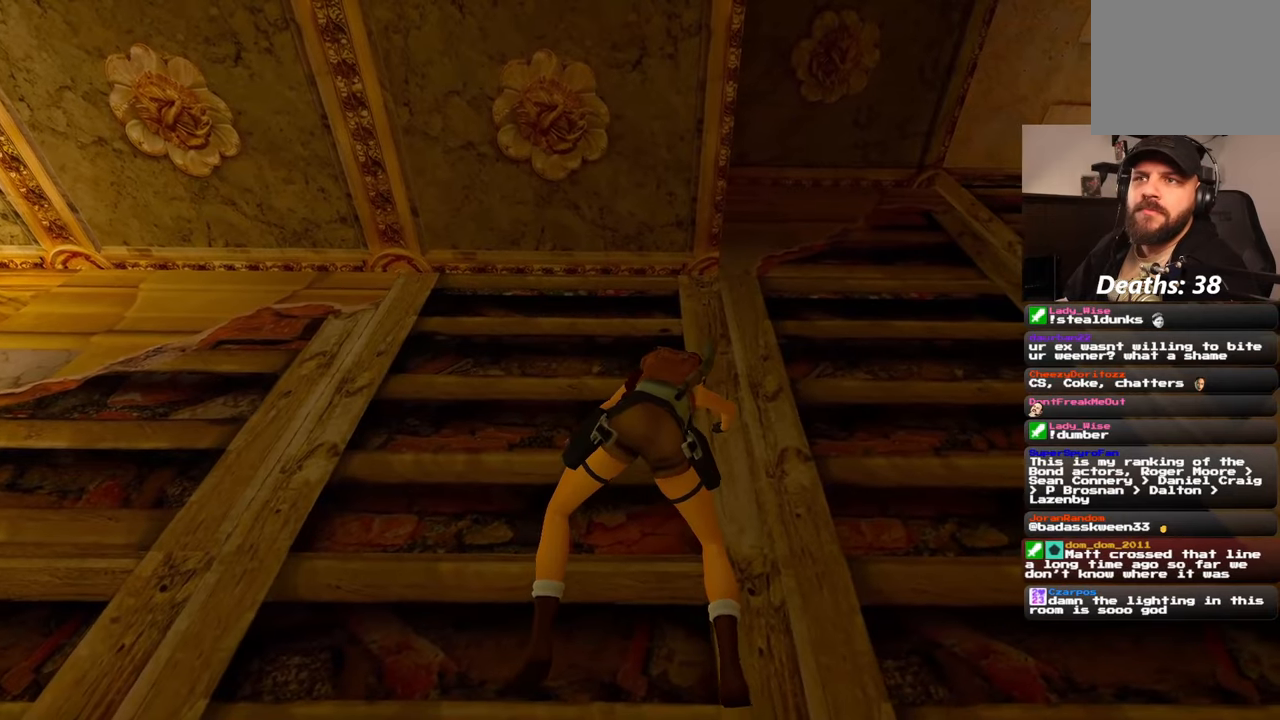
{"dt_ms": 500, "buttons": [], "left_stick": "right", "right_stick": "center", "events": [[217, "DPAD_DOWN", "down"], [233, "DPAD_LEFT", "down"], [250, "DPAD_UP", "down"], [283, "L1", "down"], [367, "DPAD_UP", "up"], [367, "L1", "up"], [400, "DPAD_DOWN", "up"], [400, "DPAD_LEFT", "up"]]}
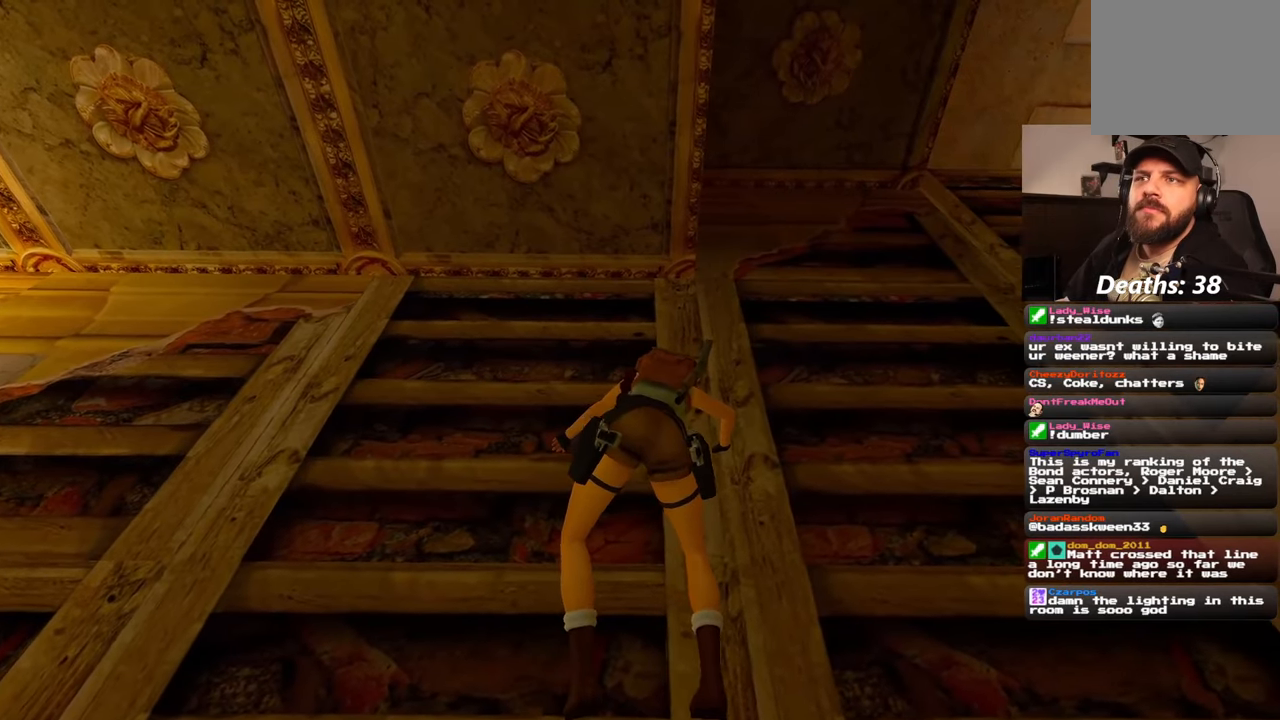
{"dt_ms": 500, "buttons": ["DPAD_DOWN"], "left_stick": "right", "right_stick": "center"}
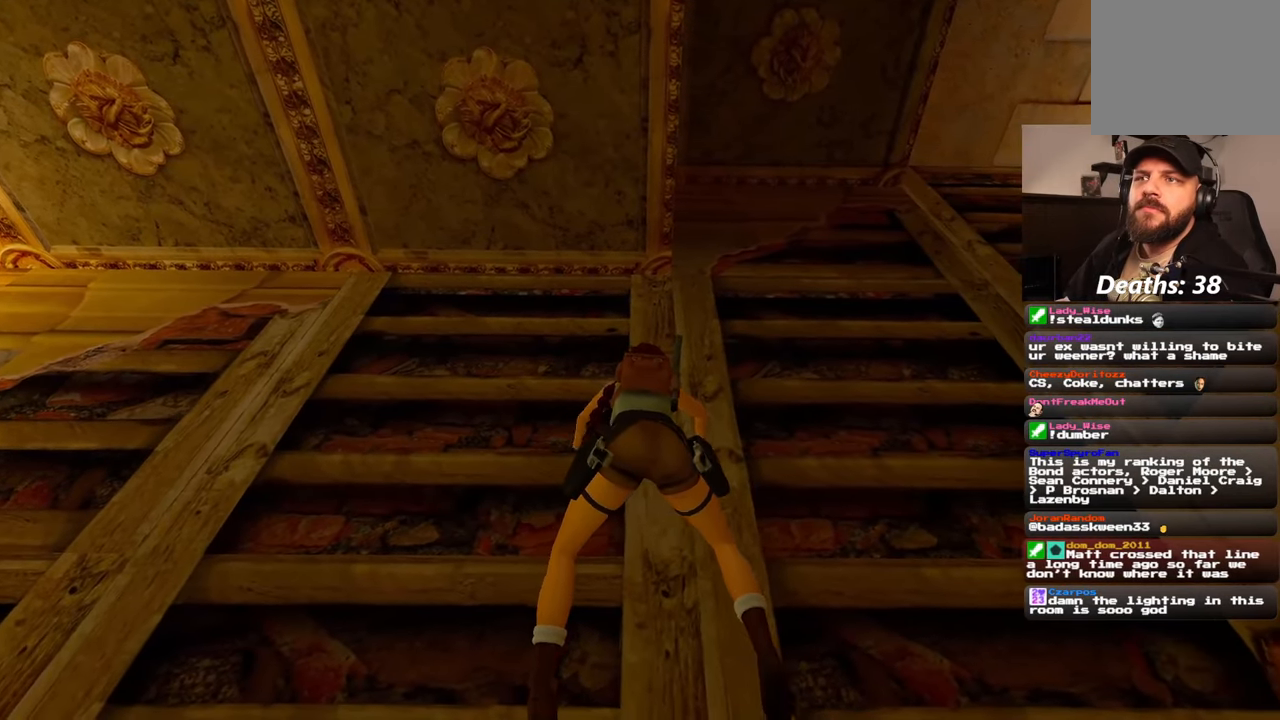
{"dt_ms": 500, "buttons": ["L1", "DPAD_DOWN"], "left_stick": "right", "right_stick": "center"}
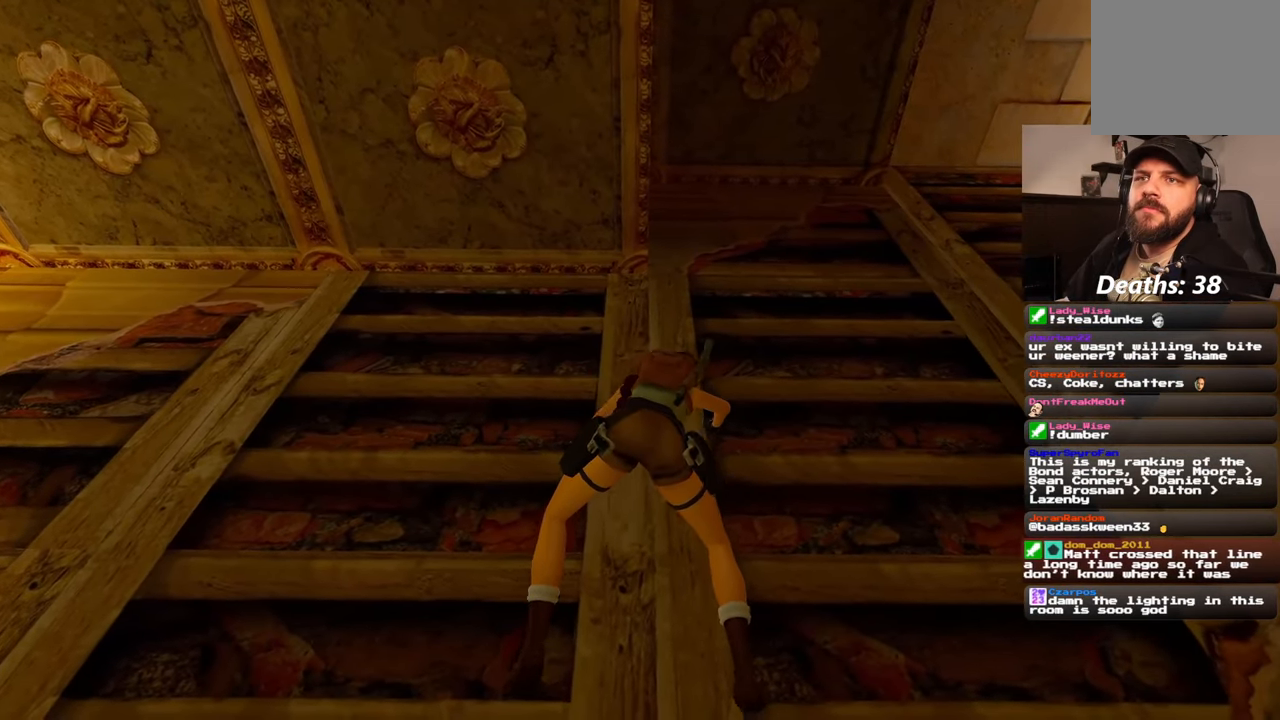
{"dt_ms": 500, "buttons": ["L1"], "left_stick": "right", "right_stick": "center", "events": [[167, "DPAD_DOWN", "up"]]}
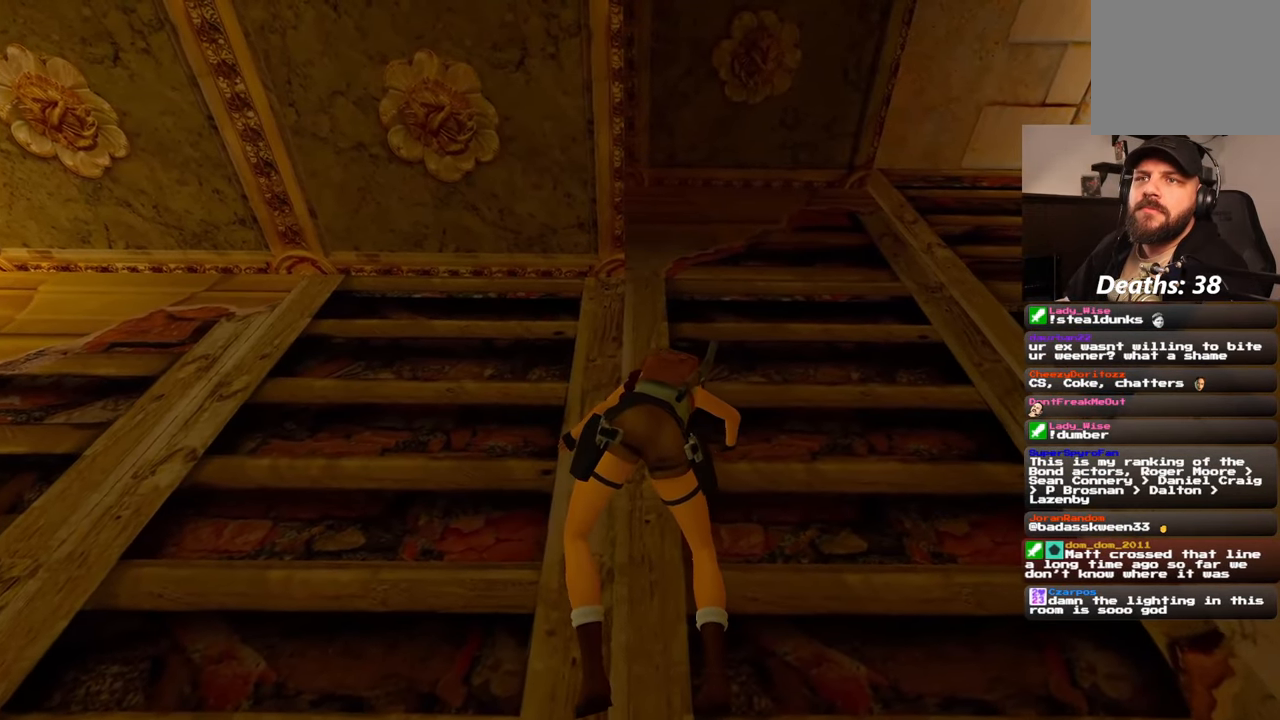
{"dt_ms": 1000, "buttons": [], "left_stick": "right", "right_stick": "center"}
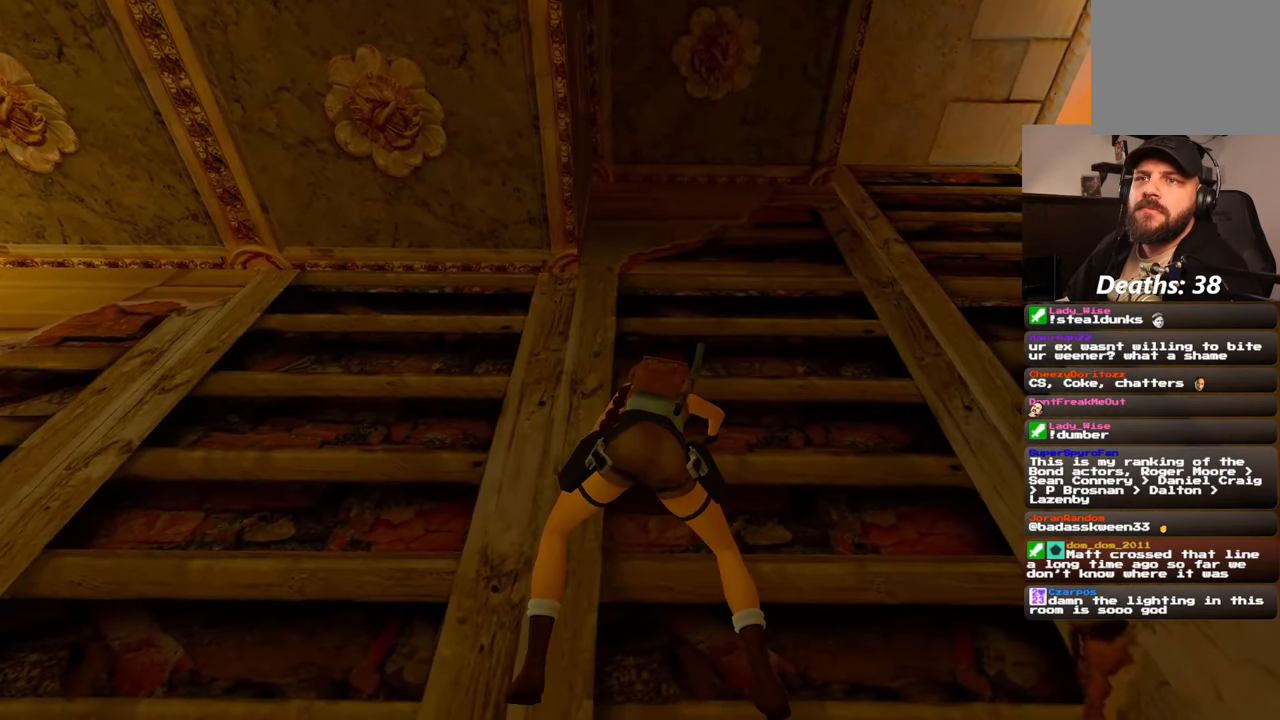
{"dt_ms": 1000, "buttons": [], "left_stick": "right", "right_stick": "center"}
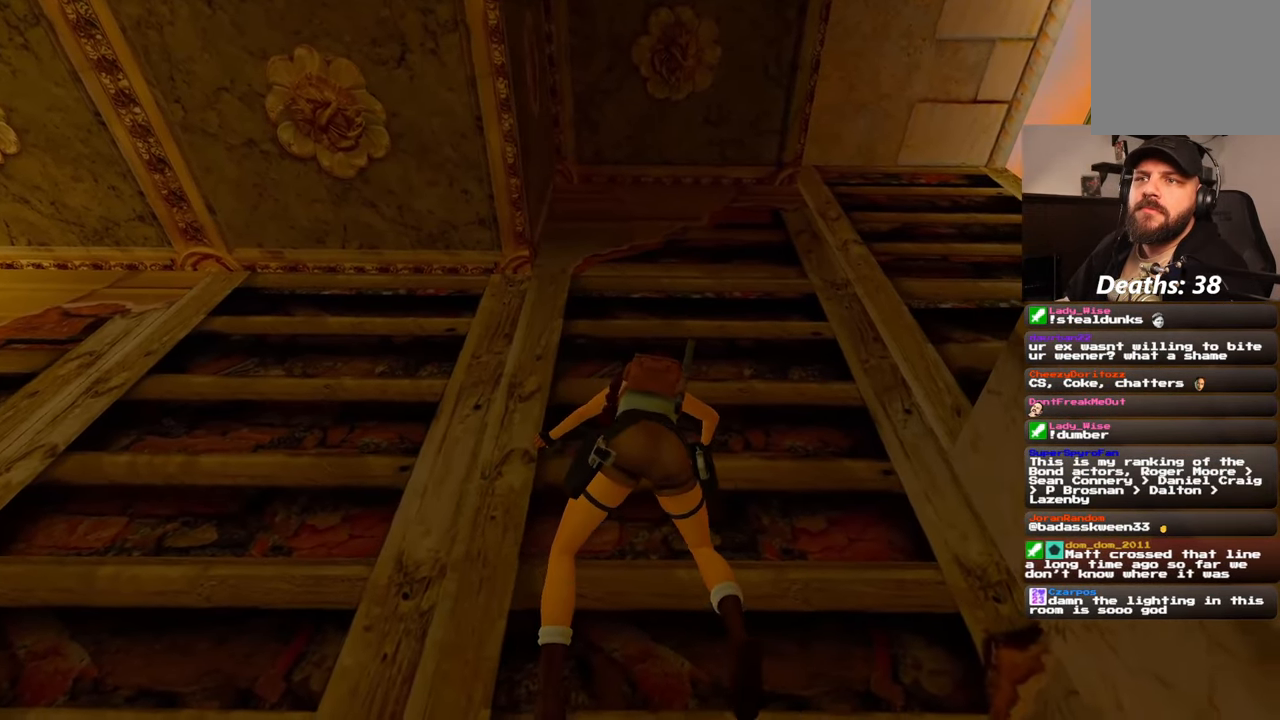
{"dt_ms": 500, "buttons": [], "left_stick": "right", "right_stick": "center", "events": [[17, "DPAD_DOWN", "down"], [83, "L1", "down"], [333, "L1", "up"], [500, "DPAD_DOWN", "up"]]}
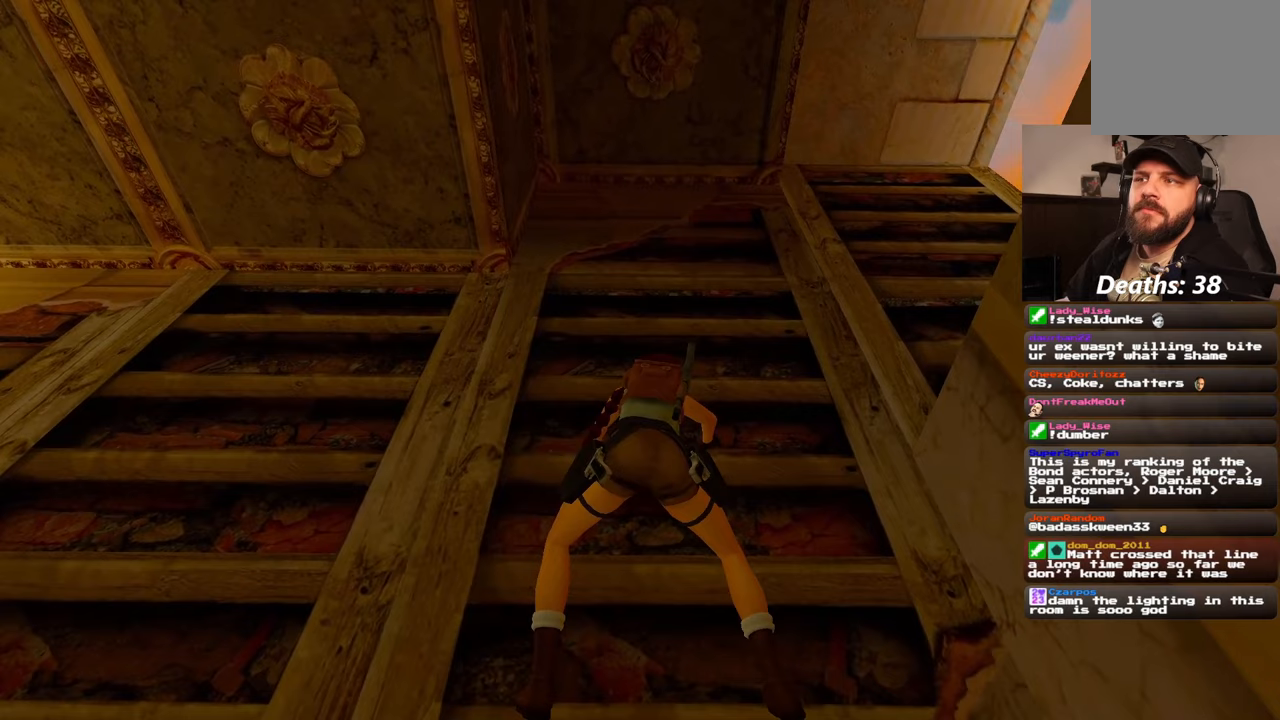
{"dt_ms": 500, "buttons": [], "left_stick": "center", "right_stick": "center", "events": [[300, "left_stick", "center"]]}
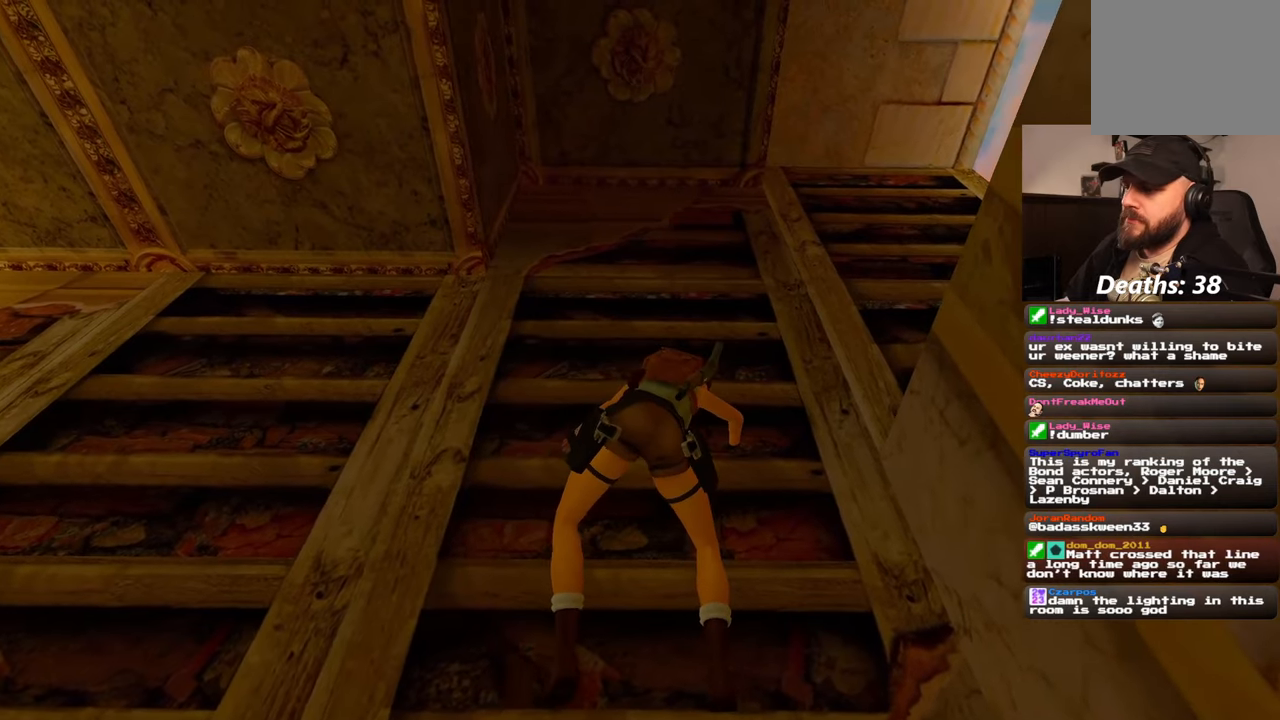
{"dt_ms": 500, "buttons": [], "left_stick": "up", "right_stick": "center", "events": [[350, "left_stick", "up"]]}
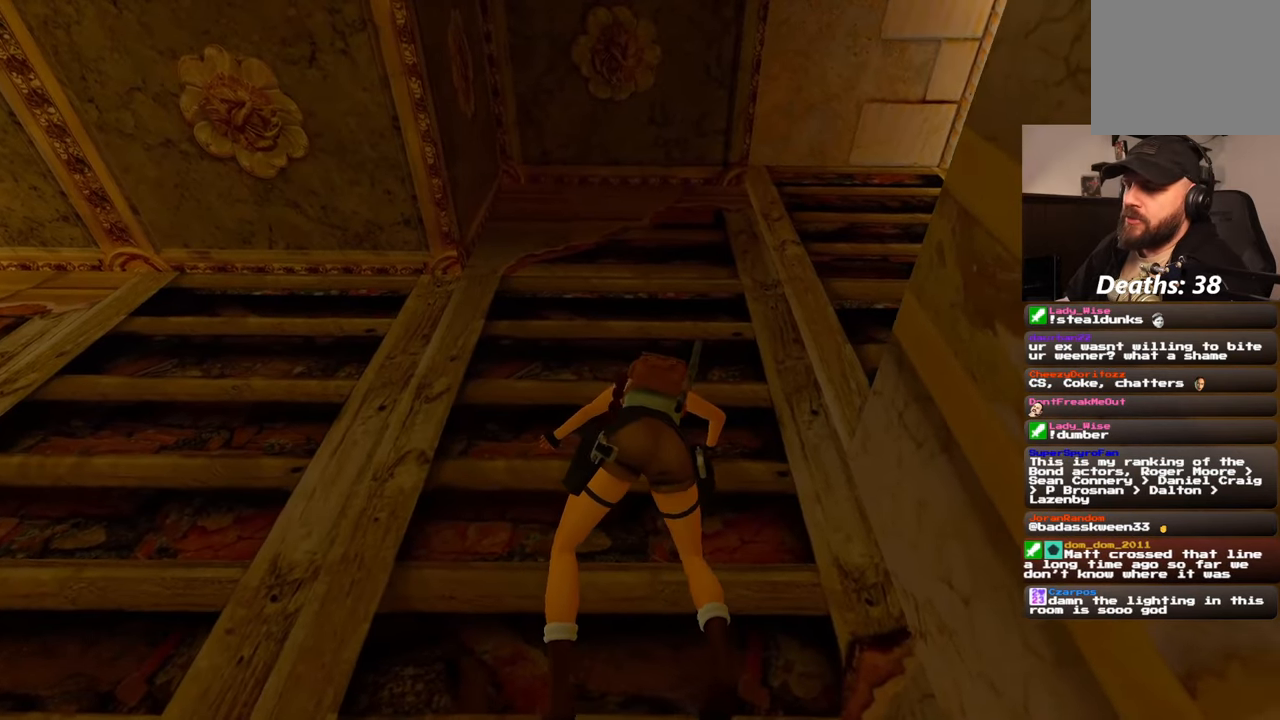
{"dt_ms": 500, "buttons": [], "left_stick": "up", "right_stick": "center", "events": []}
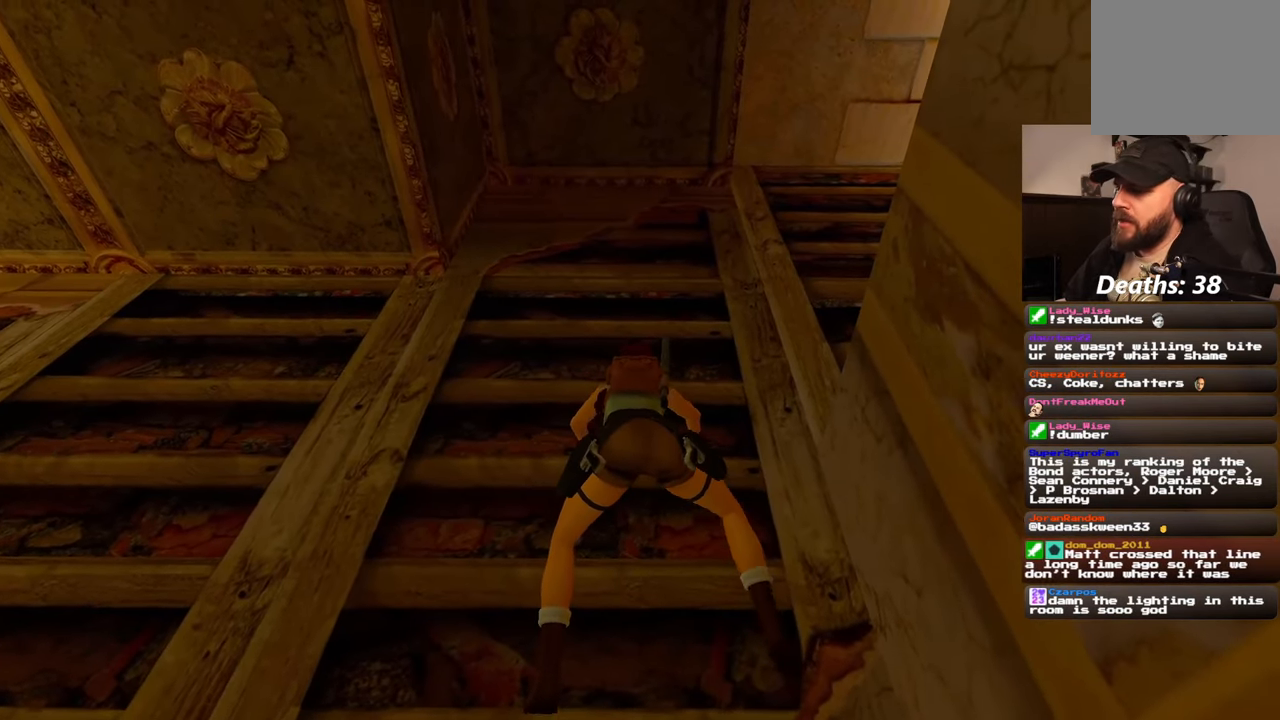
{"dt_ms": 500, "buttons": [], "left_stick": "up", "right_stick": "center", "events": []}
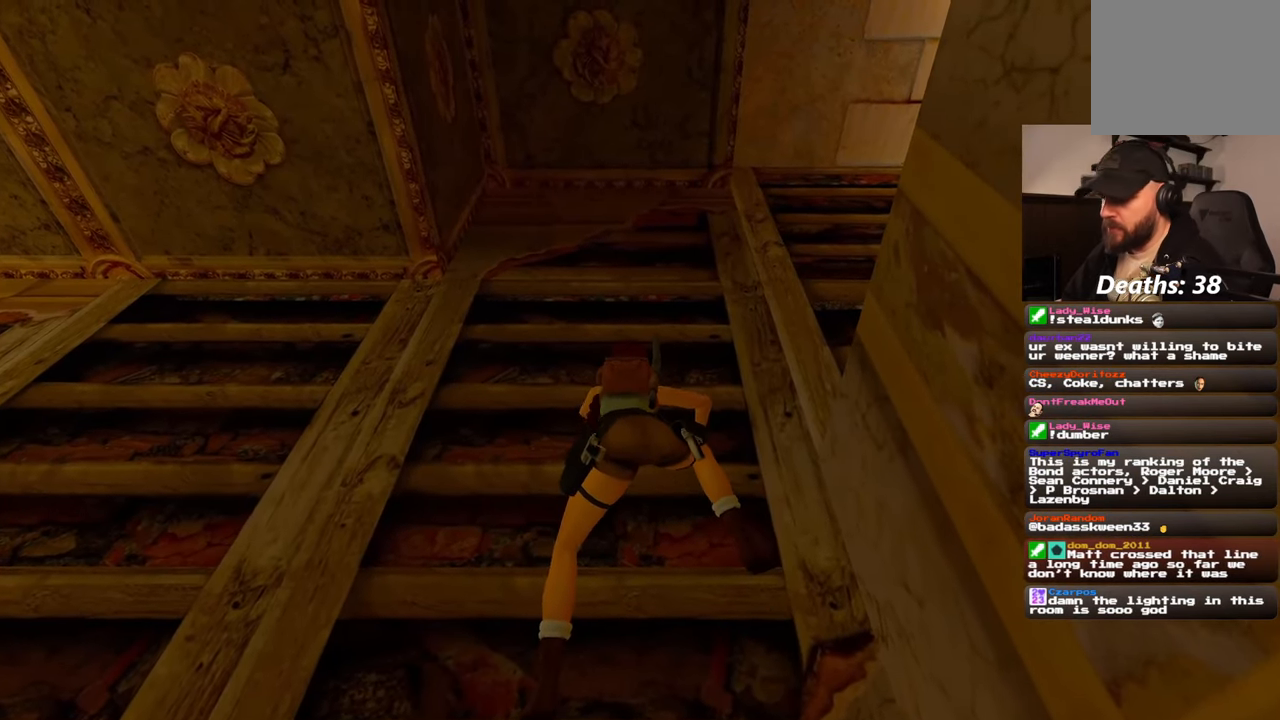
{"dt_ms": 500, "buttons": [], "left_stick": "up", "right_stick": "down", "events": [[367, "right_stick", "down"]]}
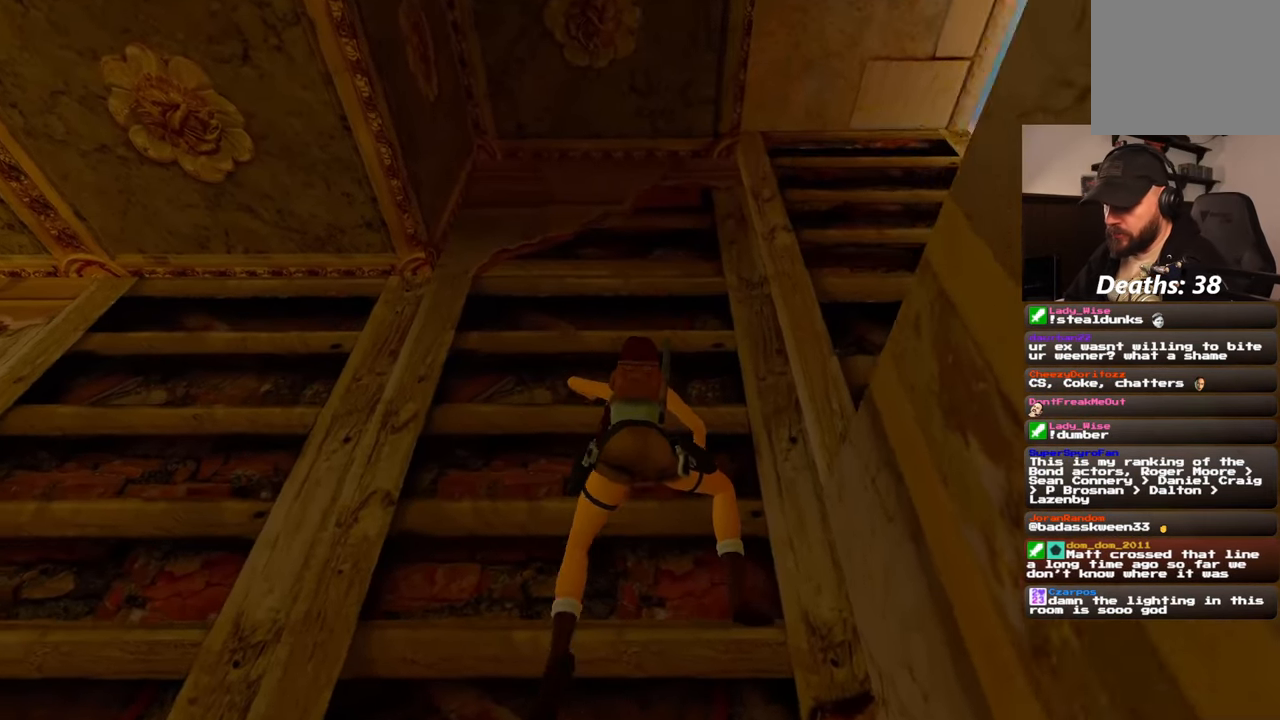
{"dt_ms": 500, "buttons": [], "left_stick": "up", "right_stick": "center"}
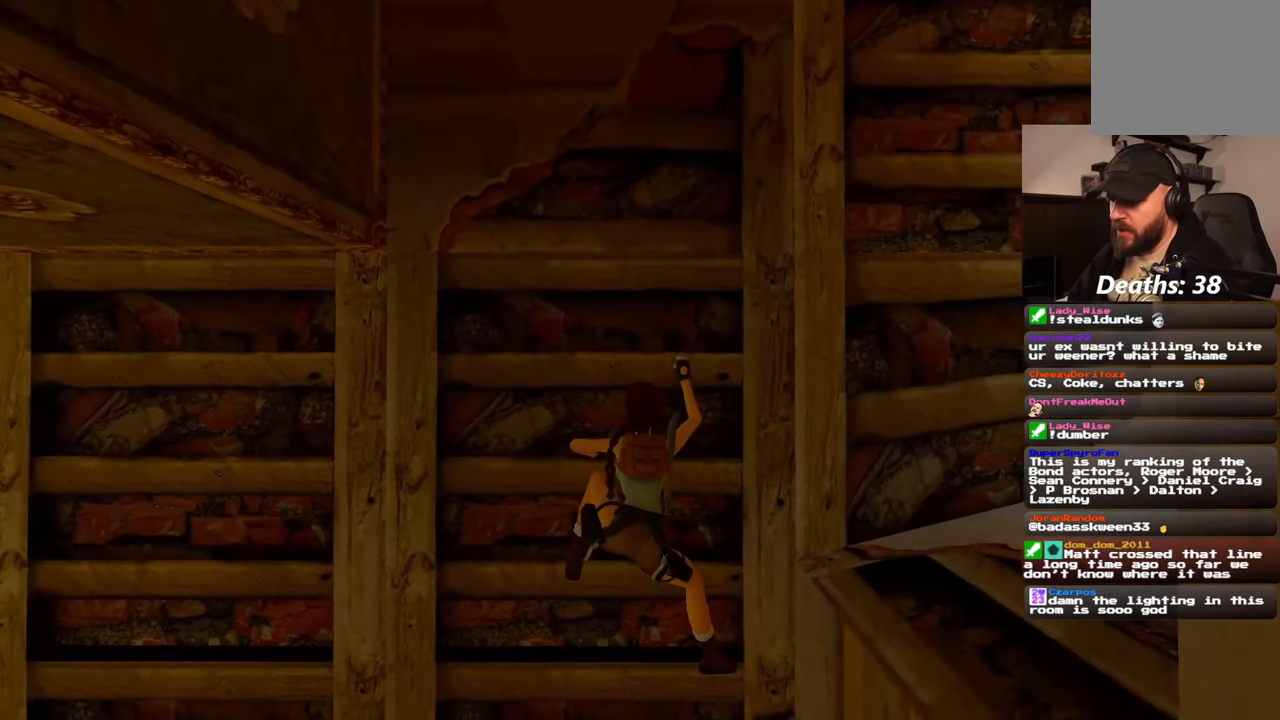
{"dt_ms": 500, "buttons": [], "left_stick": "up", "right_stick": "right", "events": [[100, "DPAD_LEFT", "down"], [167, "DPAD_DOWN", "down"], [167, "DPAD_LEFT", "up"], [350, "right_stick", "right"], [367, "DPAD_DOWN", "up"]]}
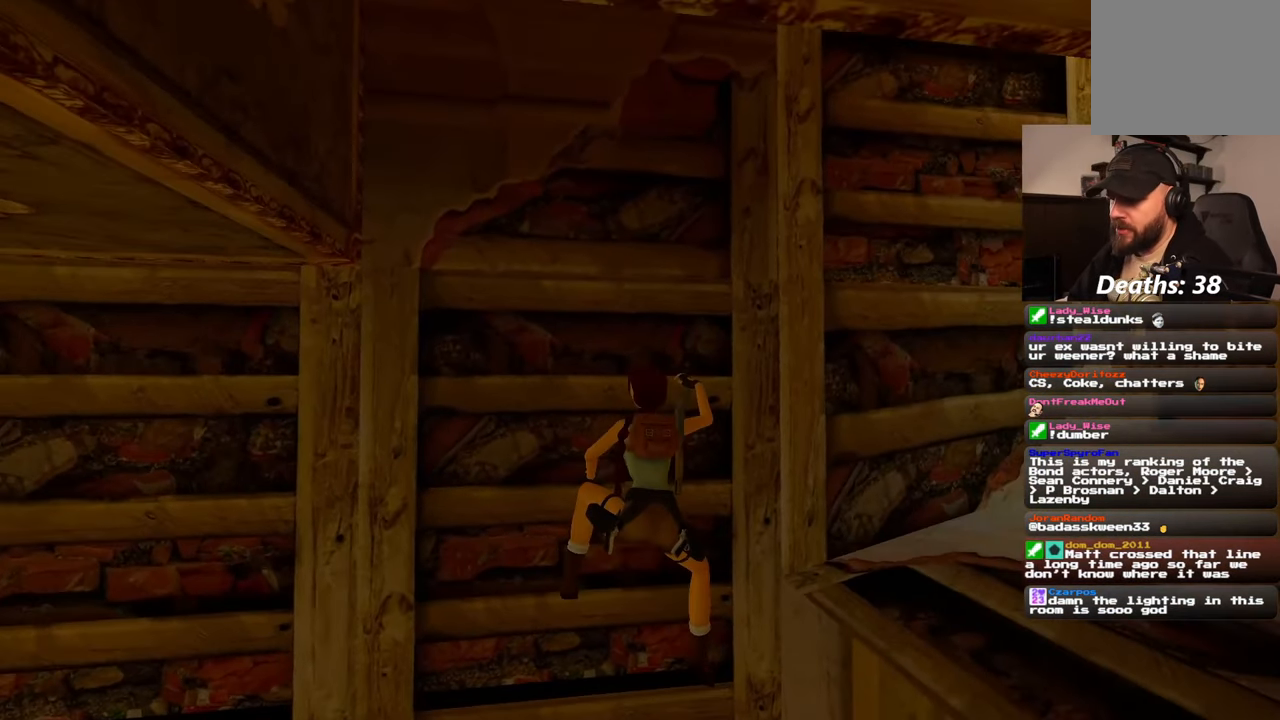
{"dt_ms": 500, "buttons": [], "left_stick": "up", "right_stick": "up", "events": [[133, "right_stick", "center"], [500, "right_stick", "up"]]}
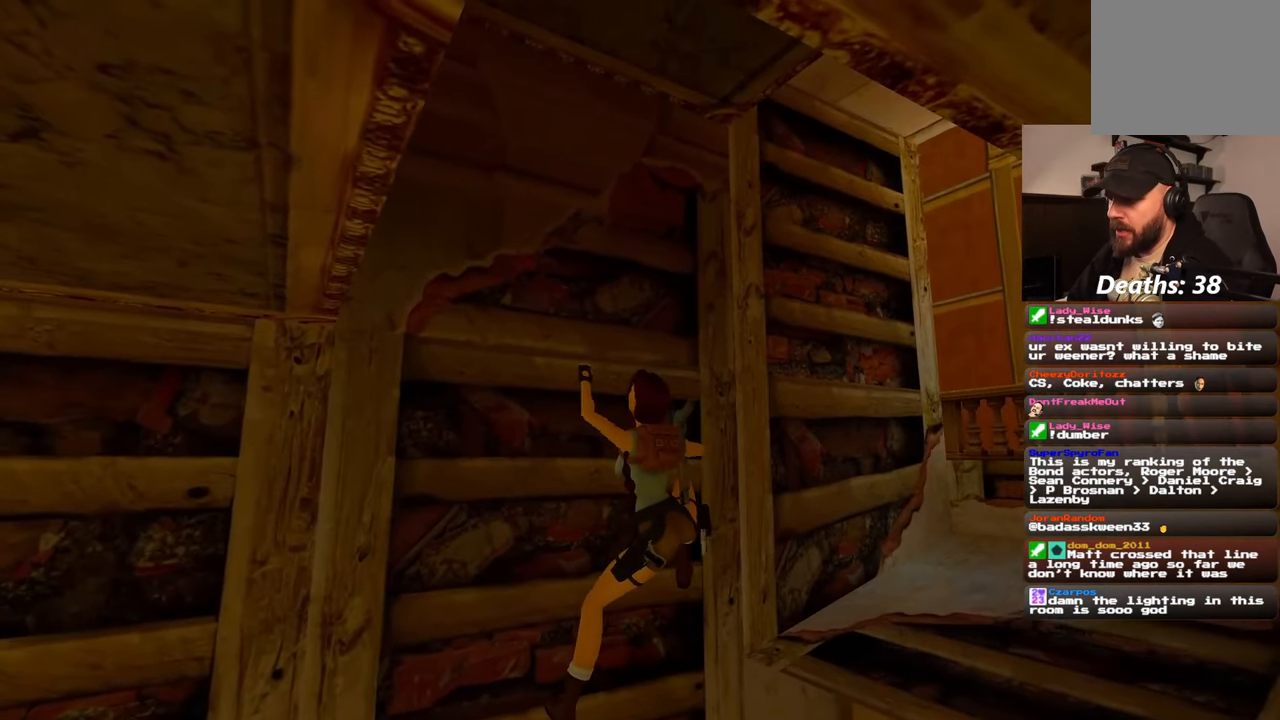
{"dt_ms": 500, "buttons": [], "left_stick": "right", "right_stick": "center", "events": [[217, "right_stick", "center"], [350, "left_stick", "up-right"], [500, "left_stick", "right"]]}
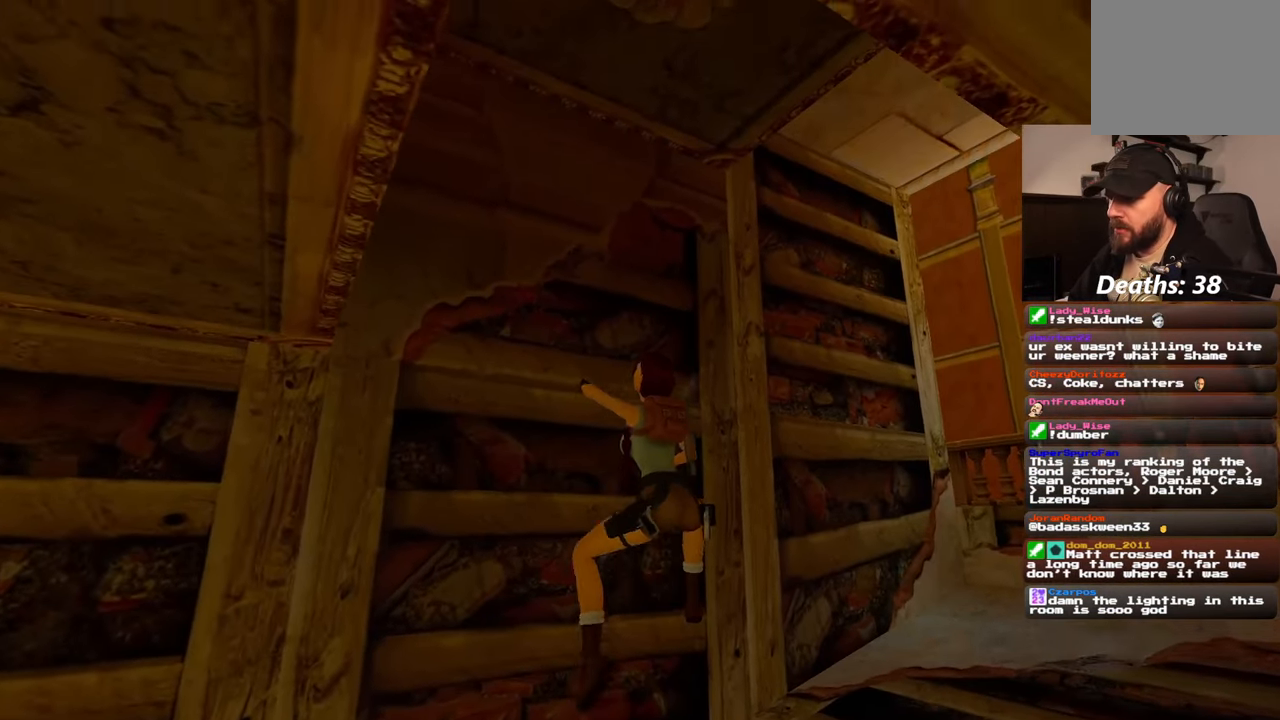
{"dt_ms": 500, "buttons": [], "left_stick": "center", "right_stick": "center", "events": [[300, "left_stick", "center"]]}
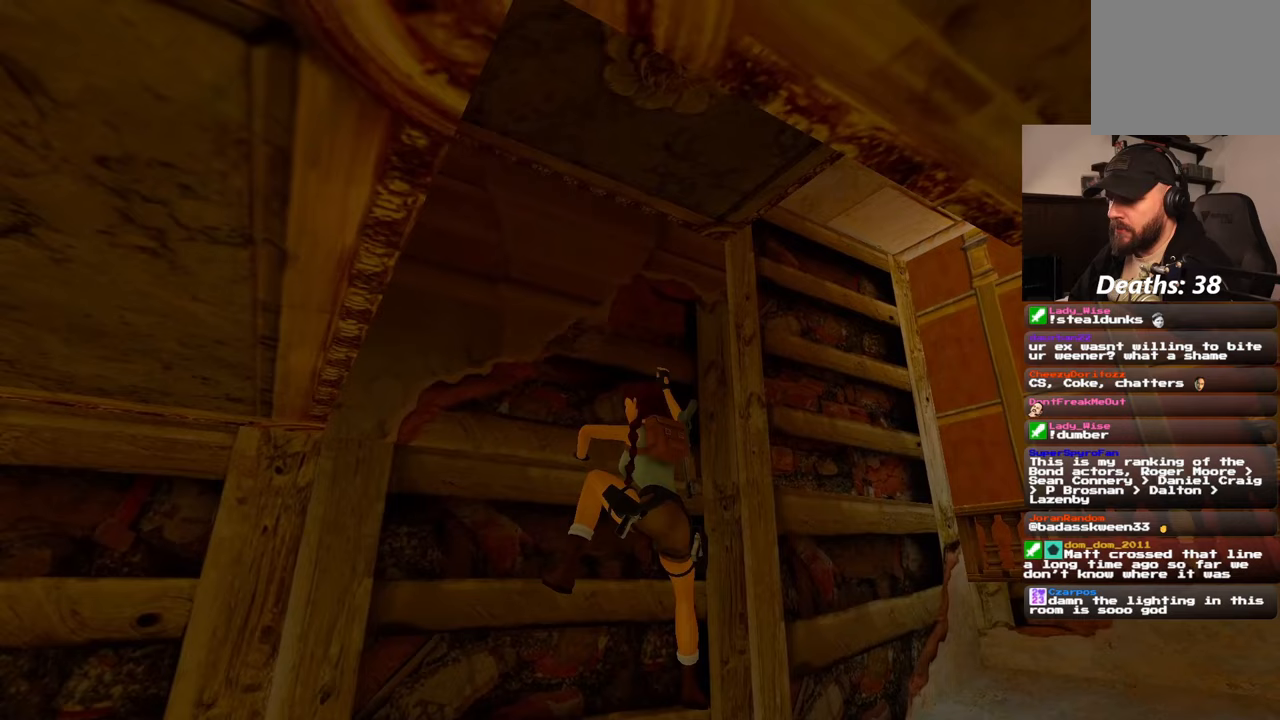
{"dt_ms": 500, "buttons": [], "left_stick": "right", "right_stick": "center", "events": [[33, "left_stick", "right"]]}